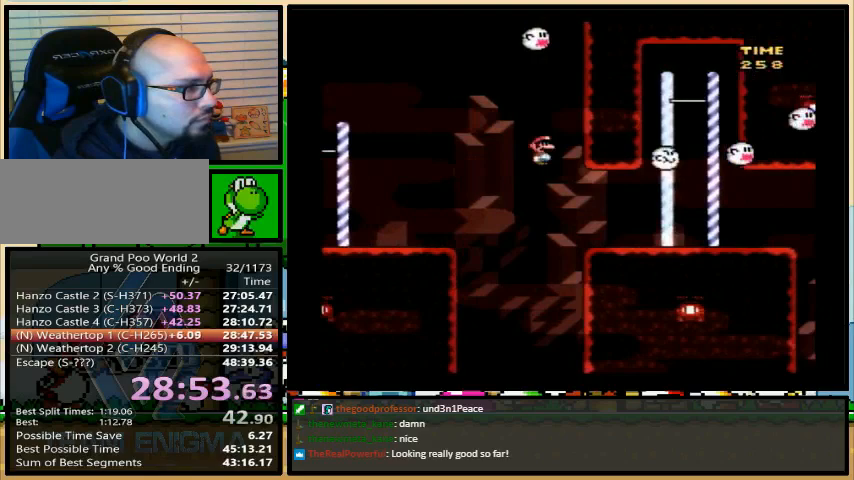
Gameplay with a controller (Nintendo layout); each line is a JSON object with the inputs held at the frame after it. "events" lists button and stick changes between this image and that frame as [ms after this image, input, new state], when the widget could be followed in between. Not read: L1 L3 R1 R3.
{"buttons": ["Y", "DPAD_RIGHT"], "events": []}
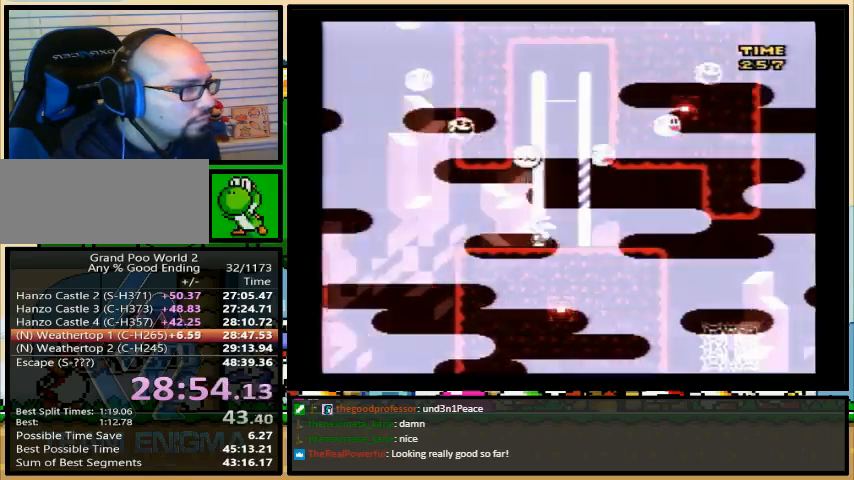
{"buttons": ["B", "Y", "DPAD_LEFT"], "events": [[33, "DPAD_LEFT", "down"], [33, "DPAD_RIGHT", "up"], [33, "DPAD_UP", "down"], [167, "DPAD_UP", "up"], [467, "B", "down"]]}
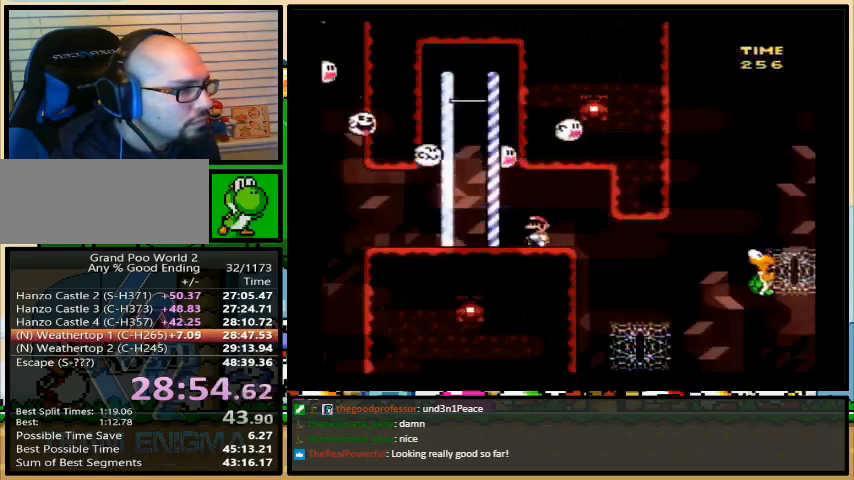
{"buttons": ["Y", "DPAD_RIGHT"], "events": [[67, "DPAD_UP", "down"], [100, "DPAD_LEFT", "up"], [133, "DPAD_RIGHT", "down"], [167, "DPAD_UP", "up"], [300, "B", "up"]]}
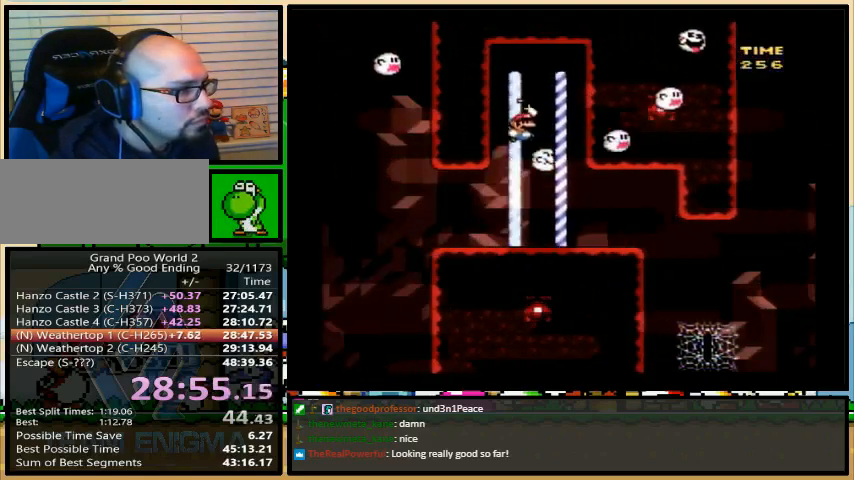
{"buttons": ["Y", "DPAD_RIGHT"], "events": [[400, "DPAD_DOWN", "down"], [433, "DPAD_DOWN", "up"]]}
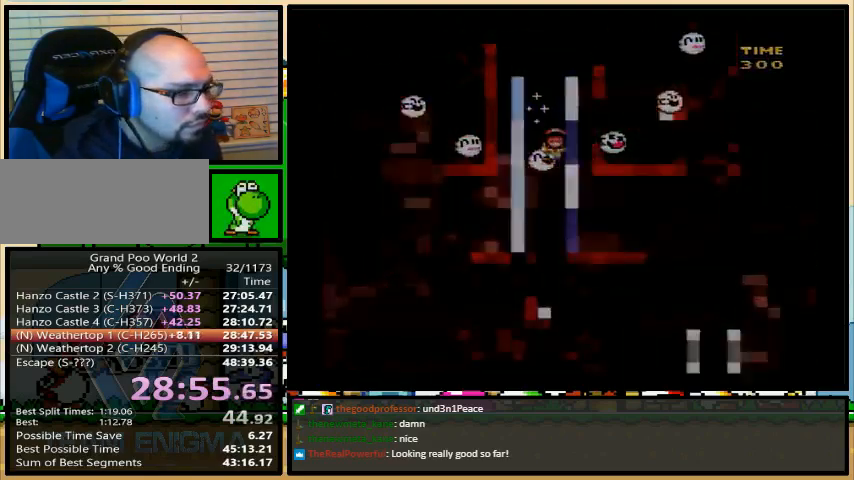
{"buttons": ["Y", "DPAD_RIGHT"], "events": []}
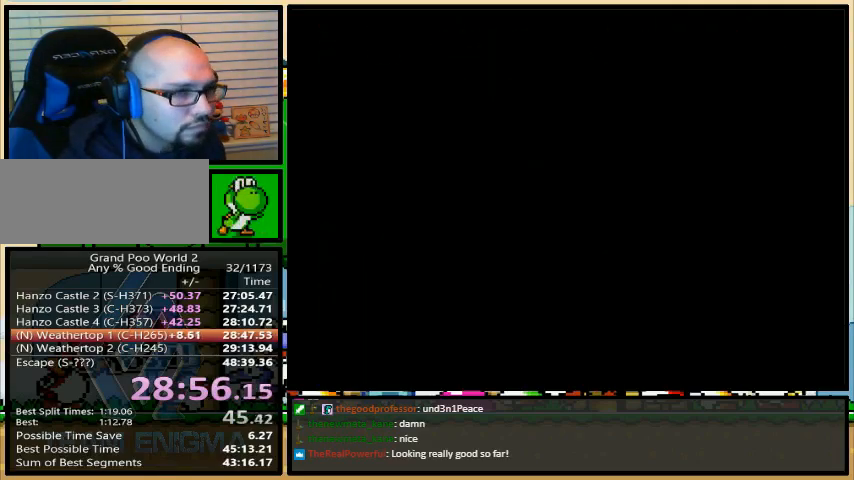
{"buttons": ["Y", "DPAD_RIGHT"], "events": []}
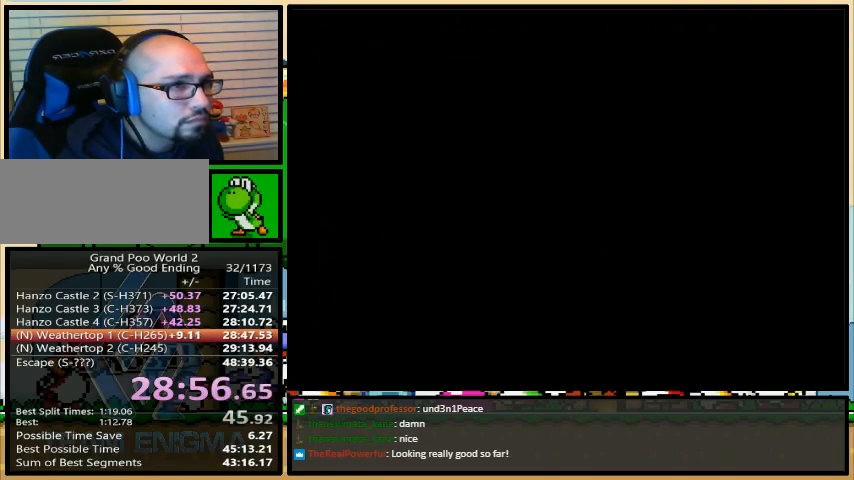
{"buttons": ["Y", "DPAD_RIGHT"], "events": []}
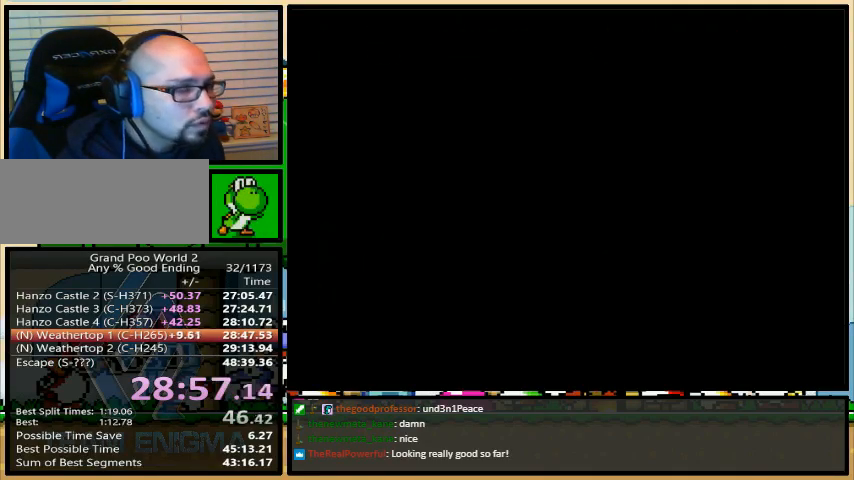
{"buttons": ["Y", "DPAD_RIGHT"], "events": []}
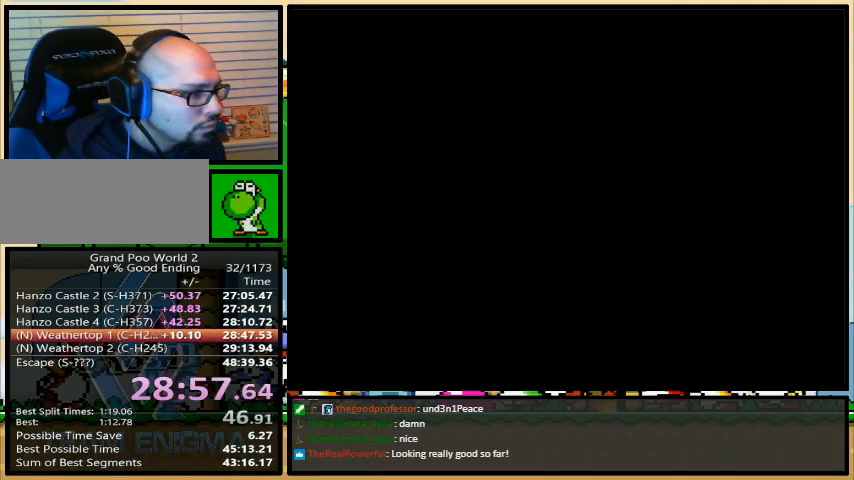
{"buttons": ["Y", "DPAD_RIGHT"], "events": []}
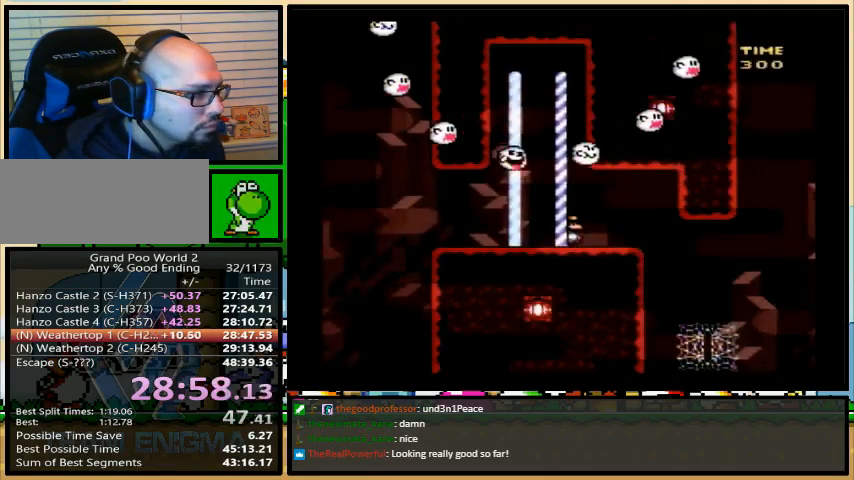
{"buttons": ["Y", "DPAD_UP", "DPAD_RIGHT"], "events": [[367, "DPAD_UP", "down"], [400, "DPAD_LEFT", "down"], [400, "DPAD_RIGHT", "up"], [467, "DPAD_LEFT", "up"], [467, "DPAD_RIGHT", "down"]]}
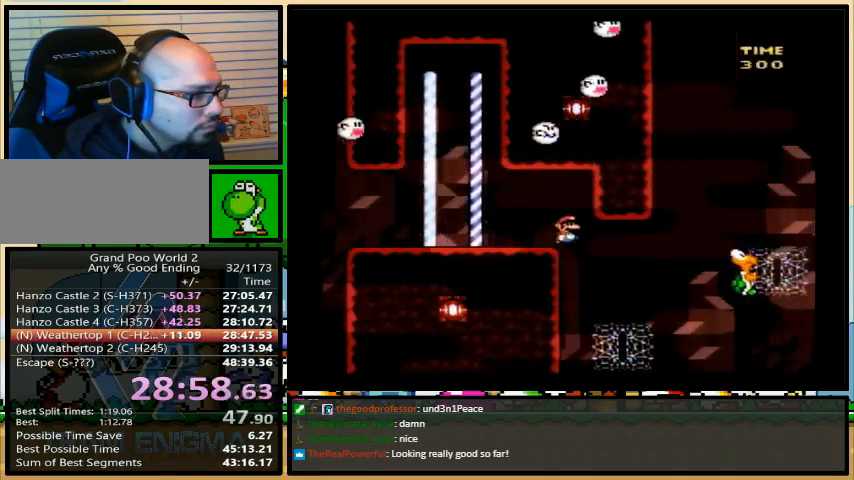
{"buttons": ["B", "Y", "DPAD_UP", "DPAD_RIGHT"], "events": [[167, "B", "down"]]}
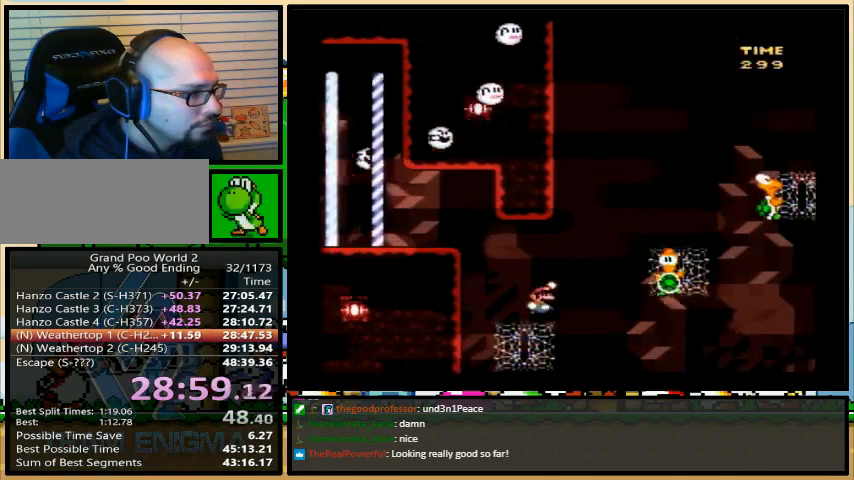
{"buttons": ["B", "Y", "DPAD_UP", "DPAD_RIGHT"], "events": [[300, "B", "up"], [433, "B", "down"]]}
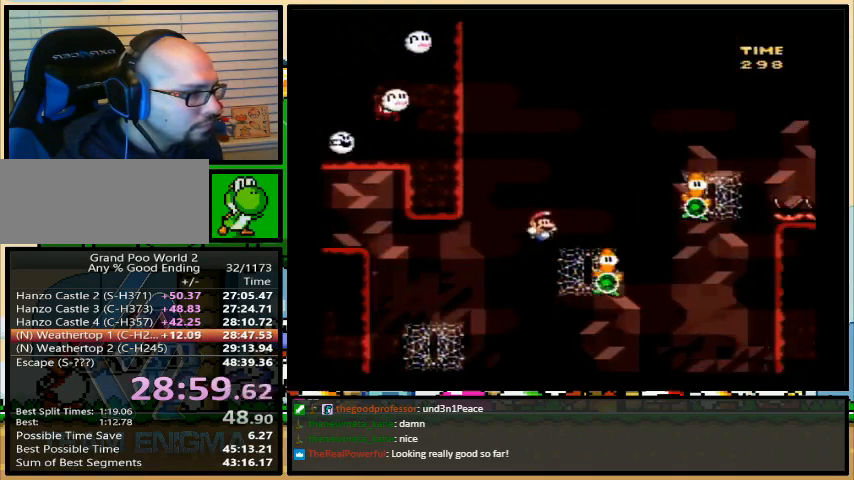
{"buttons": ["Y", "DPAD_UP", "DPAD_RIGHT"], "events": [[467, "B", "up"]]}
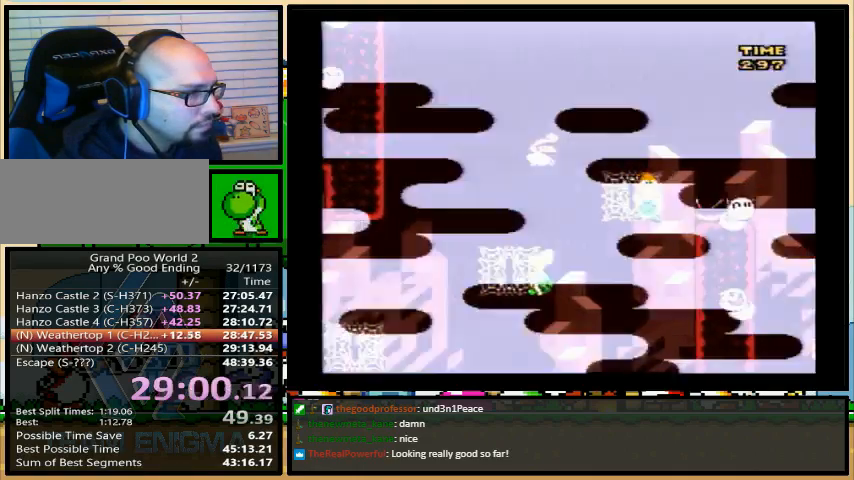
{"buttons": ["B", "Y", "DPAD_UP", "DPAD_RIGHT"], "events": [[133, "B", "down"]]}
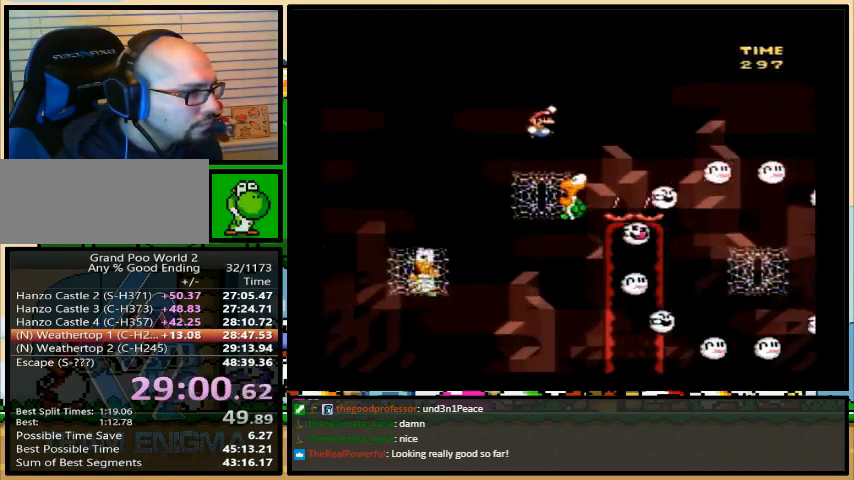
{"buttons": ["B", "Y", "DPAD_UP", "DPAD_RIGHT"], "events": [[367, "DPAD_LEFT", "down"], [367, "DPAD_UP", "up"], [433, "DPAD_LEFT", "up"], [433, "DPAD_UP", "down"]]}
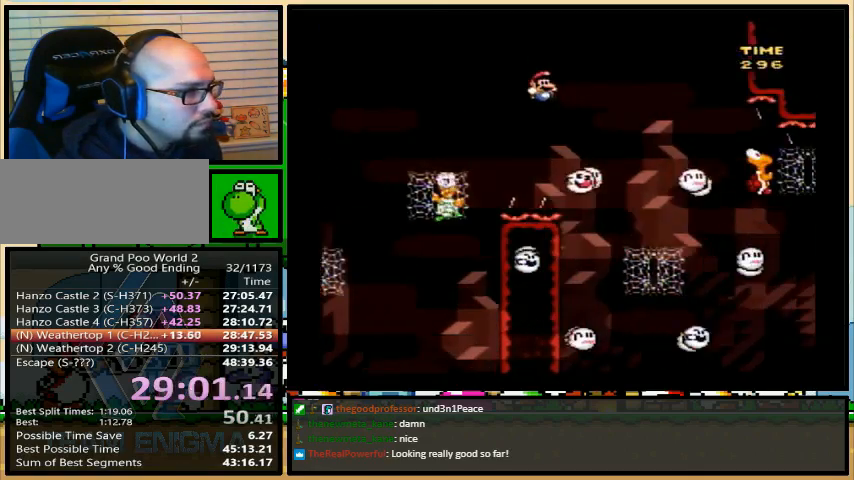
{"buttons": ["Y", "DPAD_RIGHT"], "events": [[367, "B", "up"], [500, "DPAD_UP", "up"]]}
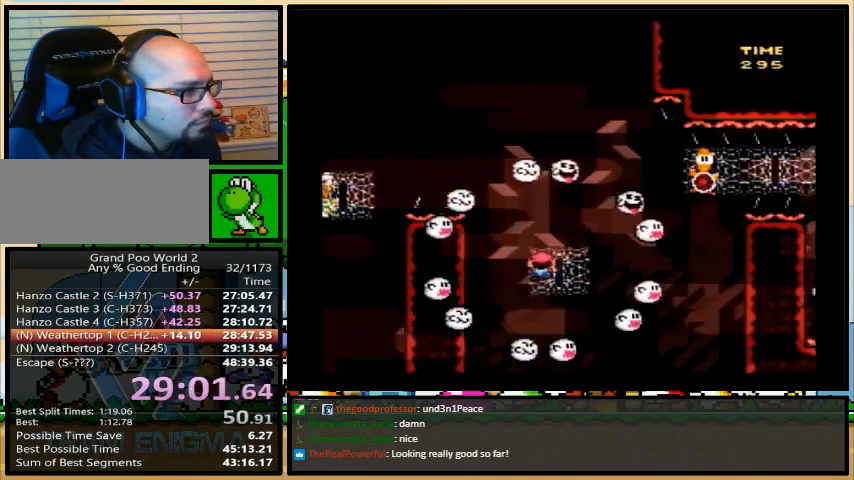
{"buttons": ["B", "Y", "DPAD_RIGHT"], "events": [[133, "B", "down"]]}
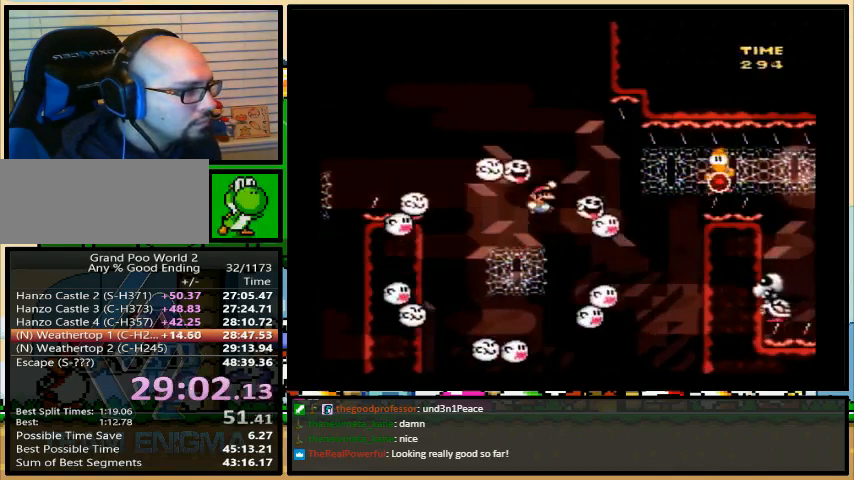
{"buttons": ["Y", "DPAD_RIGHT"], "events": [[300, "DPAD_UP", "down"], [367, "B", "up"], [400, "DPAD_DOWN", "down"], [400, "DPAD_UP", "up"], [467, "DPAD_DOWN", "up"]]}
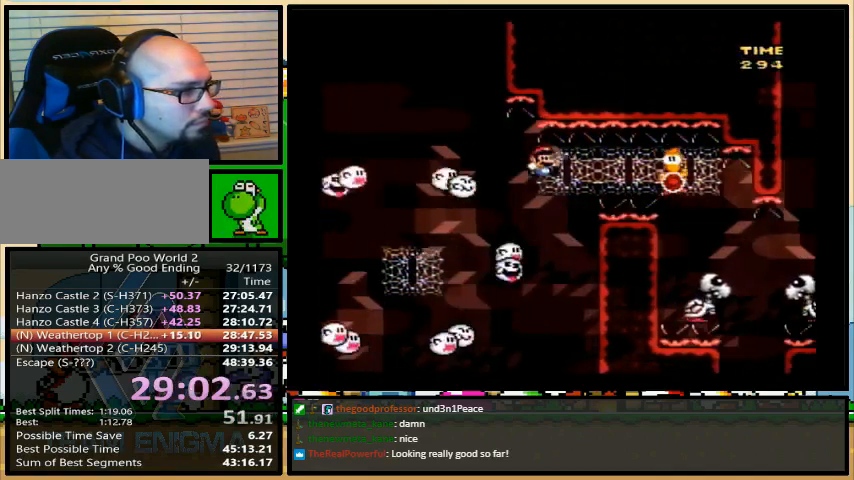
{"buttons": ["Y", "DPAD_RIGHT"], "events": [[167, "DPAD_DOWN", "down"], [233, "DPAD_DOWN", "up"]]}
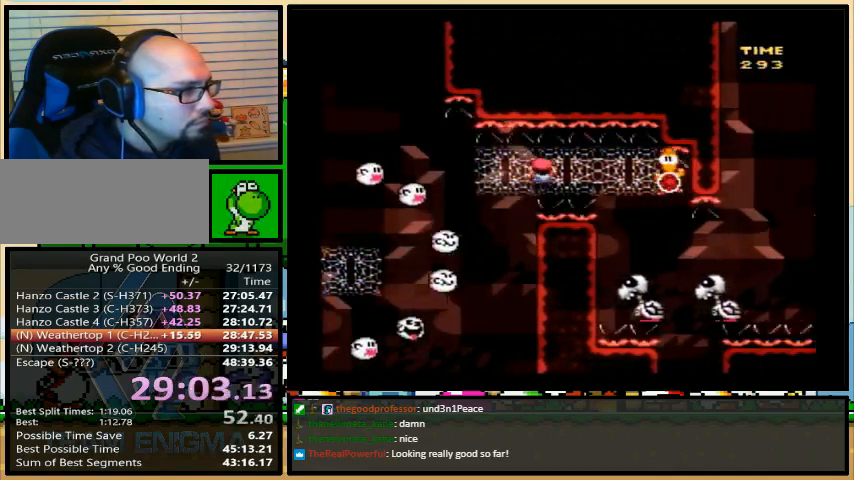
{"buttons": ["Y", "DPAD_DOWN", "DPAD_RIGHT"], "events": [[467, "DPAD_DOWN", "down"]]}
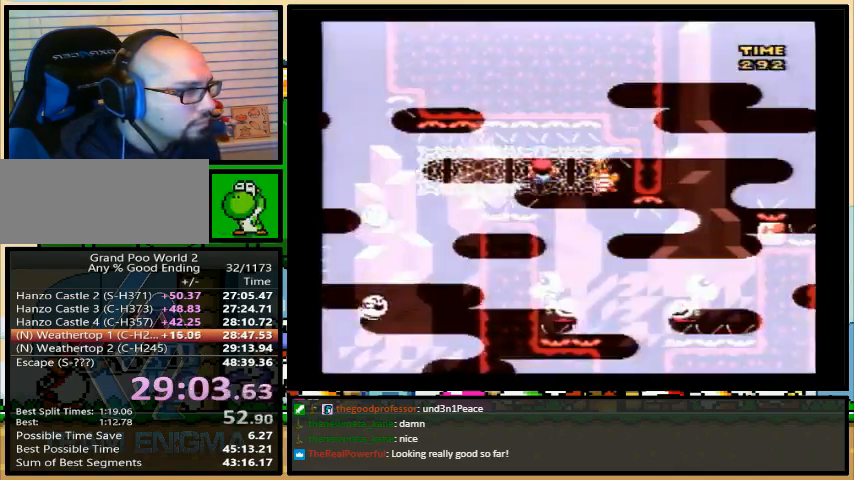
{"buttons": ["Y", "DPAD_RIGHT"], "events": [[233, "DPAD_DOWN", "up"]]}